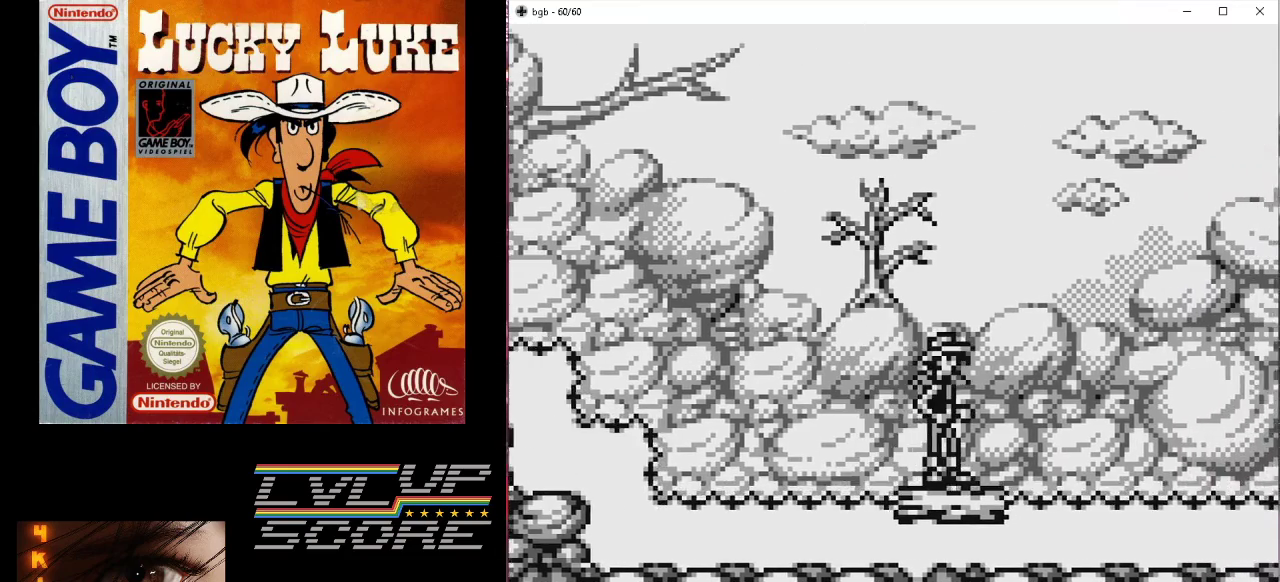
Gameplay with a controller (Nintendo layout); each line is a JSON object with the inputs held at the frame after it. "events" lists button and stick changes between this image and that frame as [ms after this image, input, new state], when the widget could be followed in between. Not read: L3 R3.
{"buttons": [], "events": [[233, "DPAD_RIGHT", "down"], [400, "DPAD_RIGHT", "up"]]}
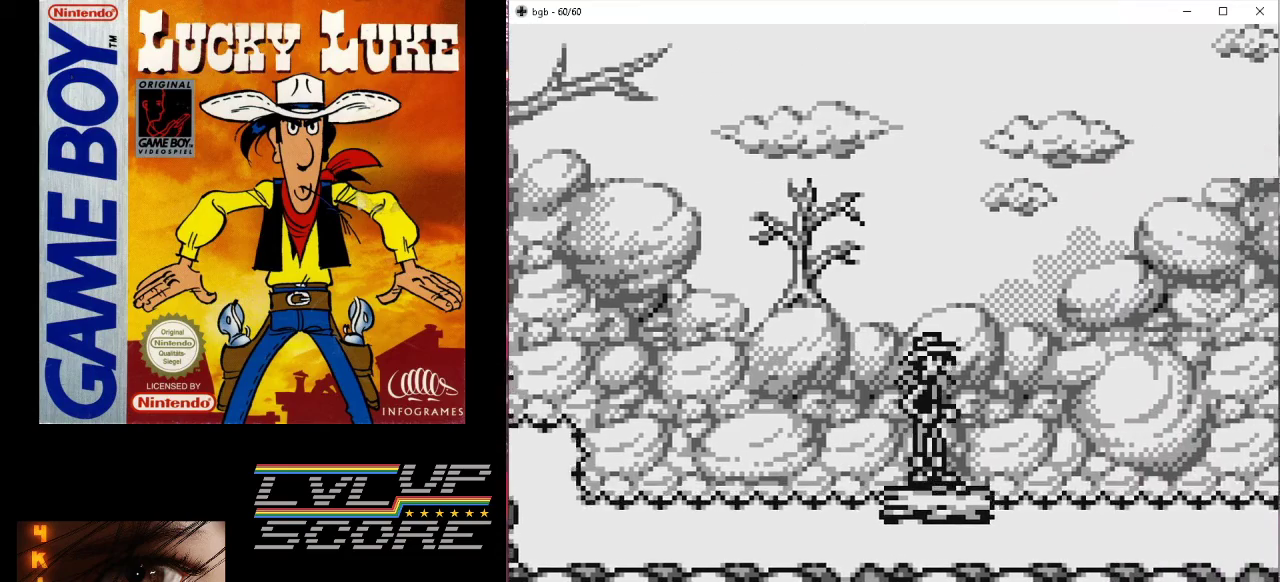
{"buttons": [], "events": [[300, "DPAD_RIGHT", "down"], [467, "DPAD_RIGHT", "up"]]}
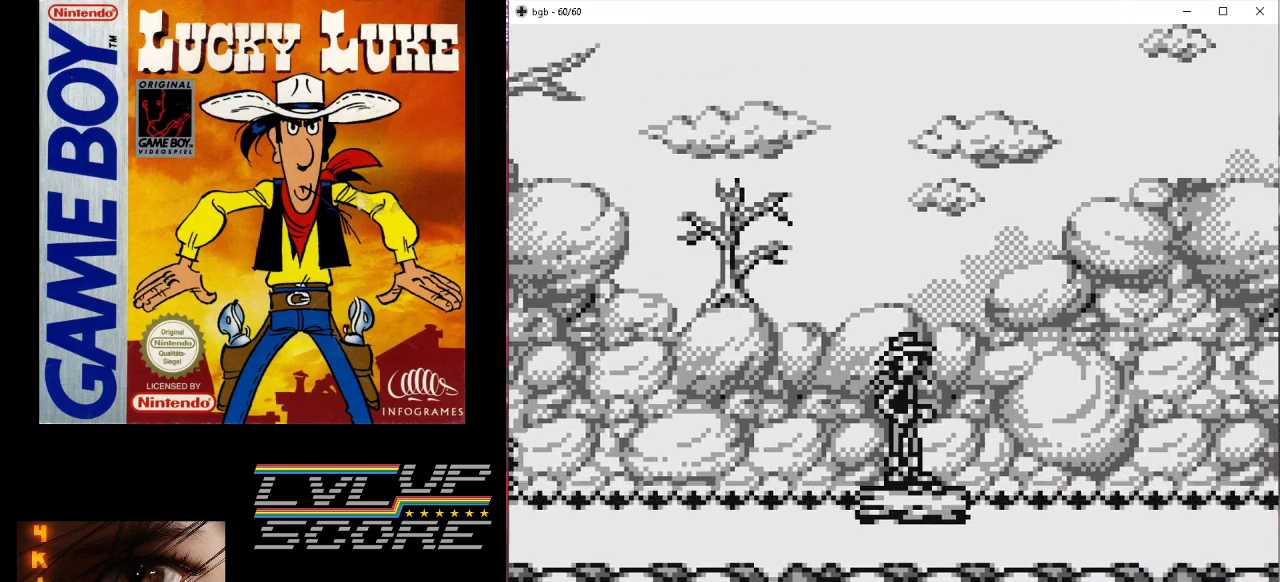
{"buttons": ["DPAD_RIGHT"], "events": [[433, "DPAD_RIGHT", "down"]]}
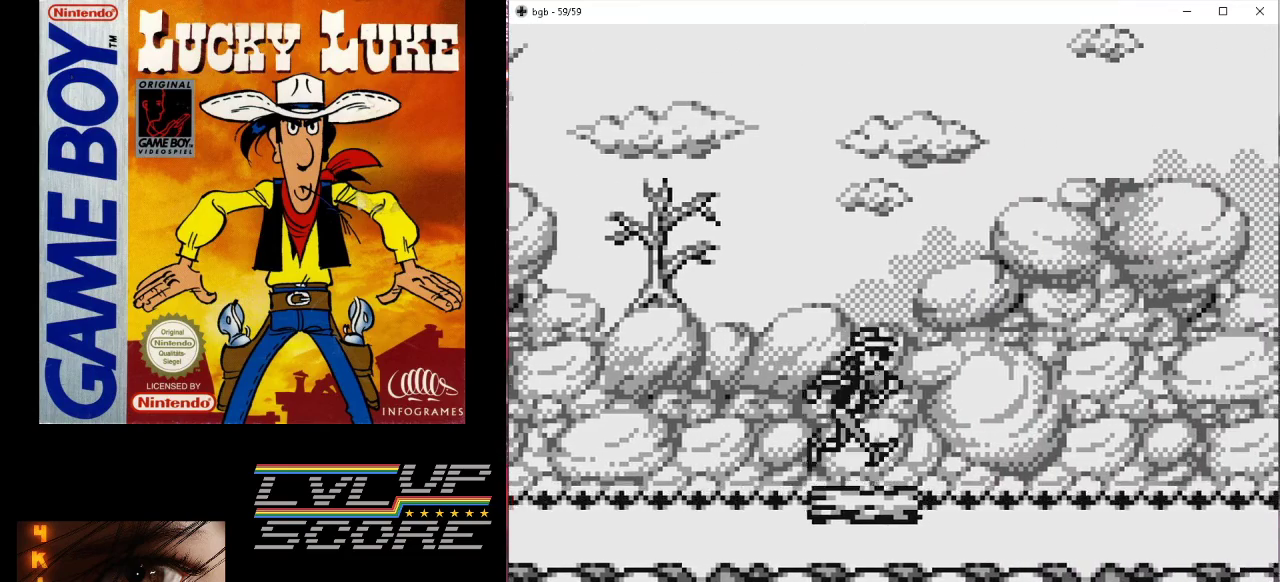
{"buttons": ["DPAD_RIGHT"], "events": [[133, "DPAD_RIGHT", "up"], [400, "DPAD_RIGHT", "down"]]}
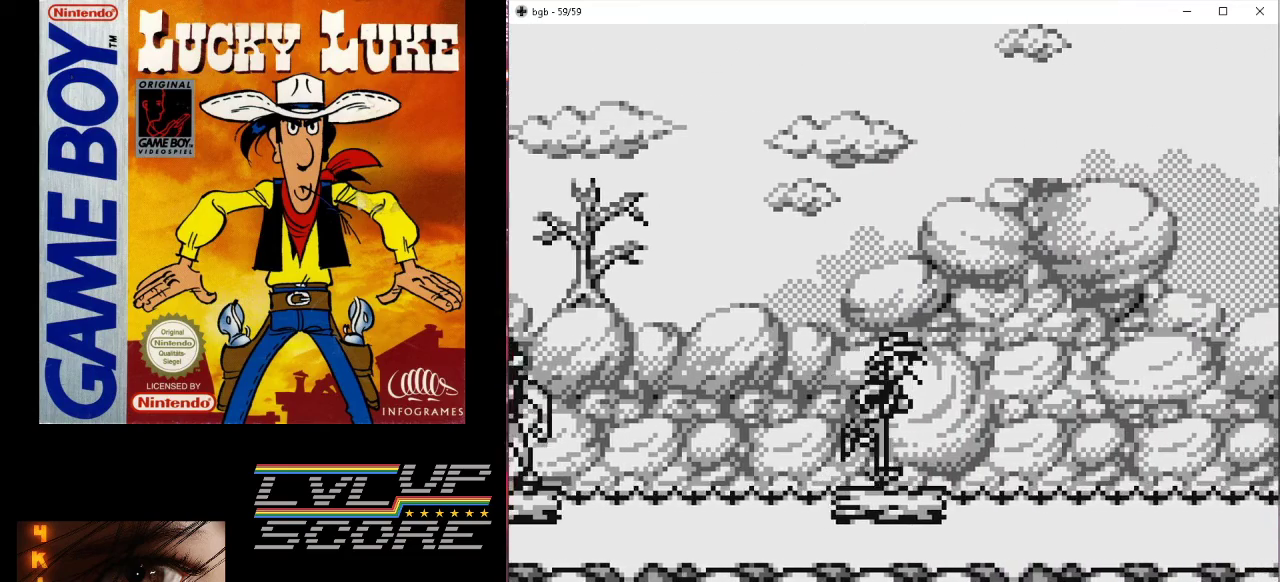
{"buttons": [], "events": [[333, "DPAD_RIGHT", "up"], [400, "DPAD_LEFT", "down"], [500, "DPAD_LEFT", "up"]]}
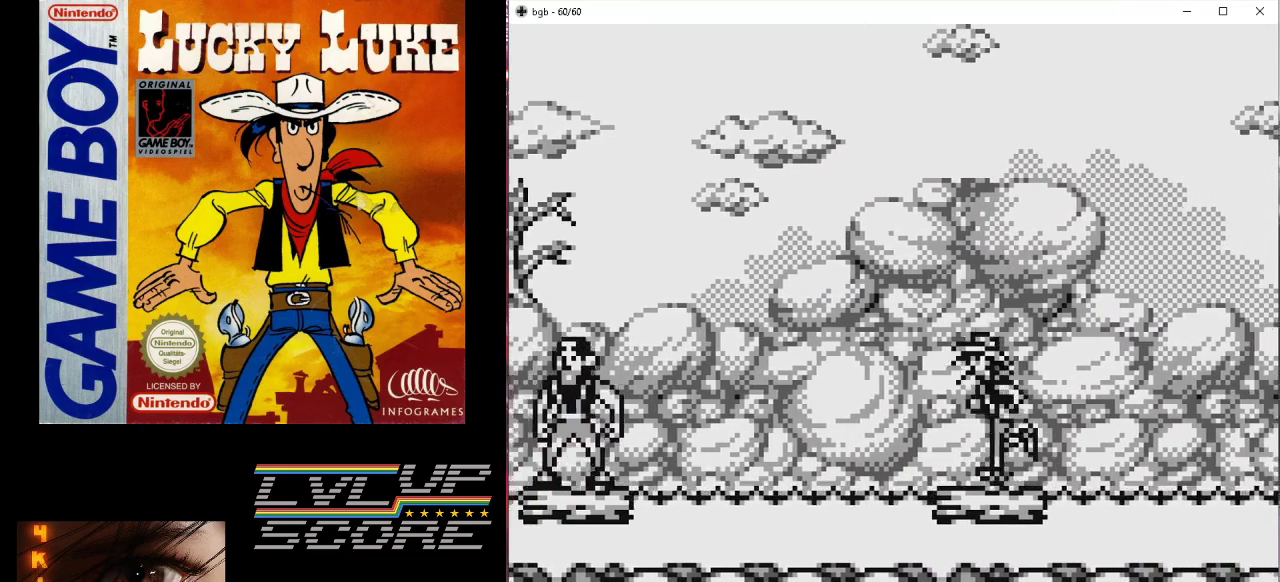
{"buttons": ["DPAD_DOWN"], "events": [[67, "DPAD_DOWN", "down"], [300, "A", "down"], [467, "A", "up"]]}
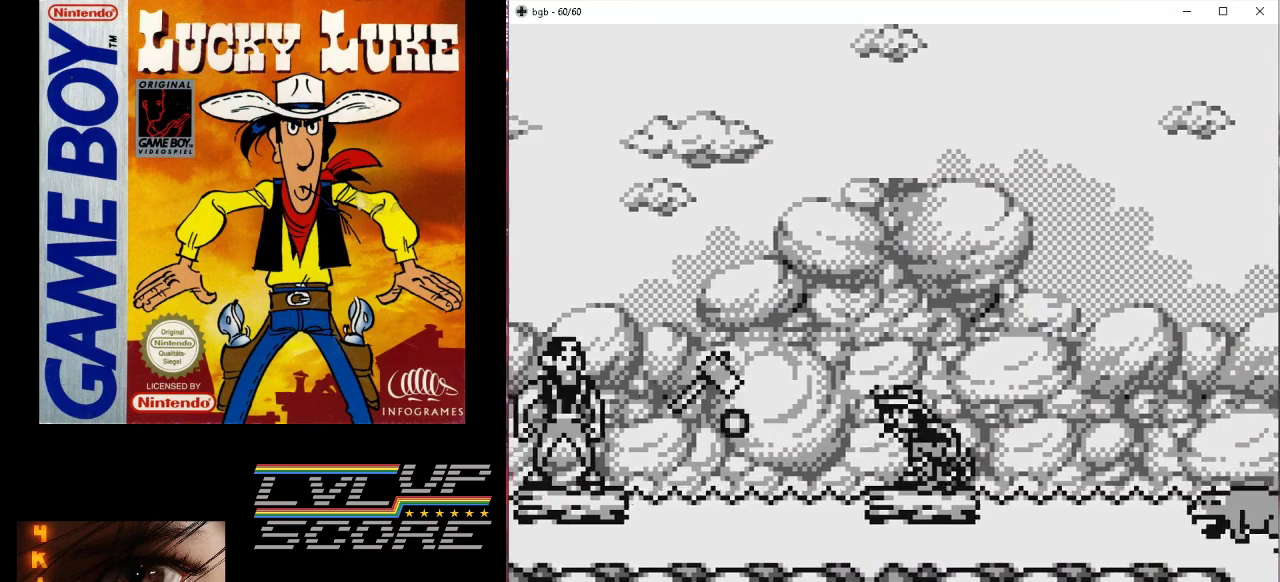
{"buttons": ["DPAD_DOWN"], "events": []}
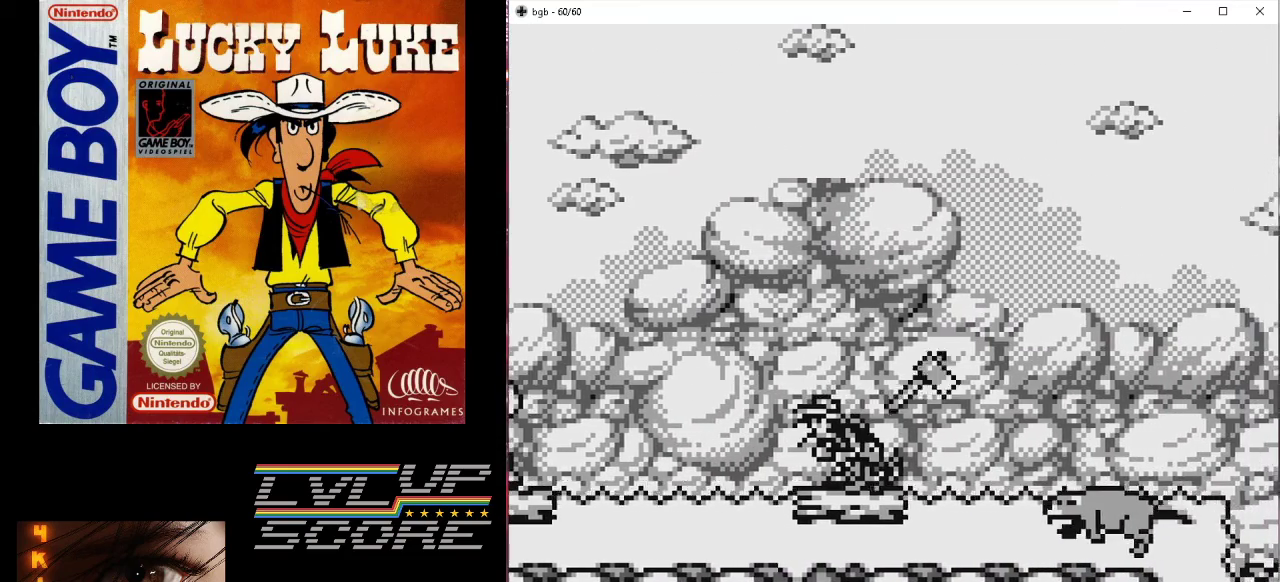
{"buttons": ["DPAD_RIGHT"], "events": [[233, "DPAD_DOWN", "up"], [400, "DPAD_RIGHT", "down"]]}
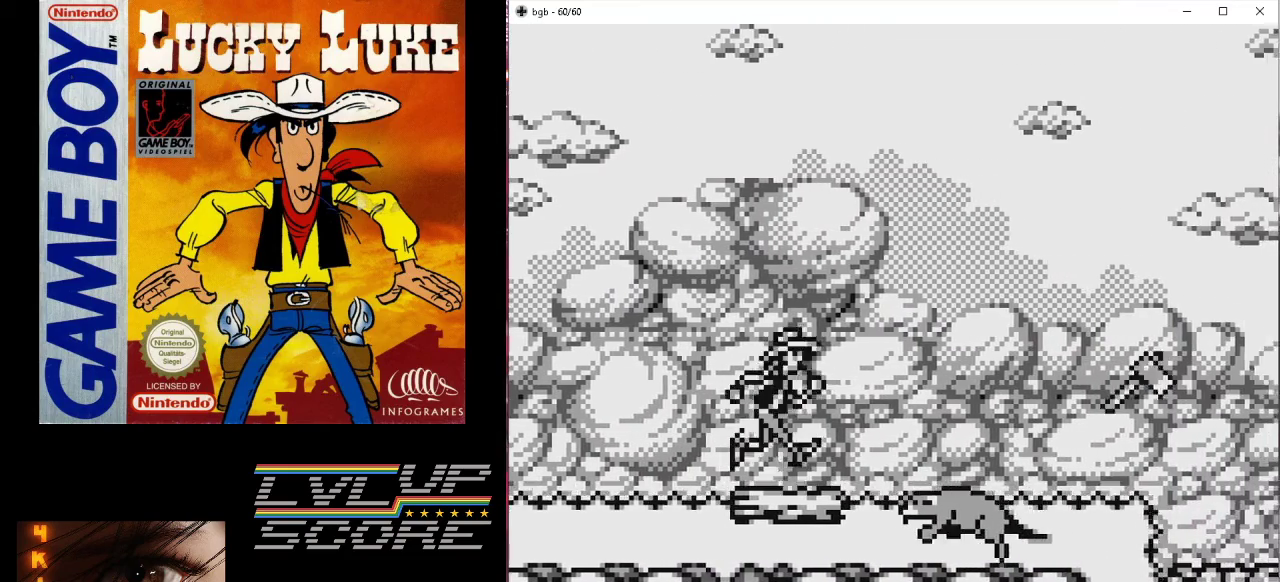
{"buttons": ["B", "DPAD_RIGHT"], "events": [[33, "B", "down"]]}
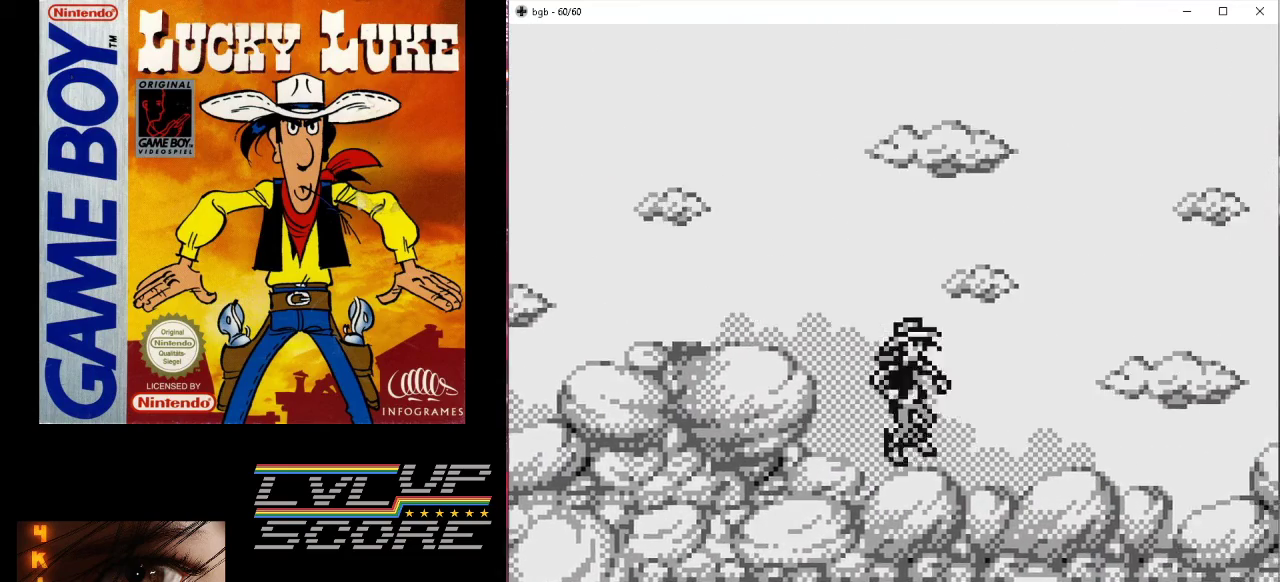
{"buttons": [], "events": [[400, "B", "up"], [500, "DPAD_RIGHT", "up"]]}
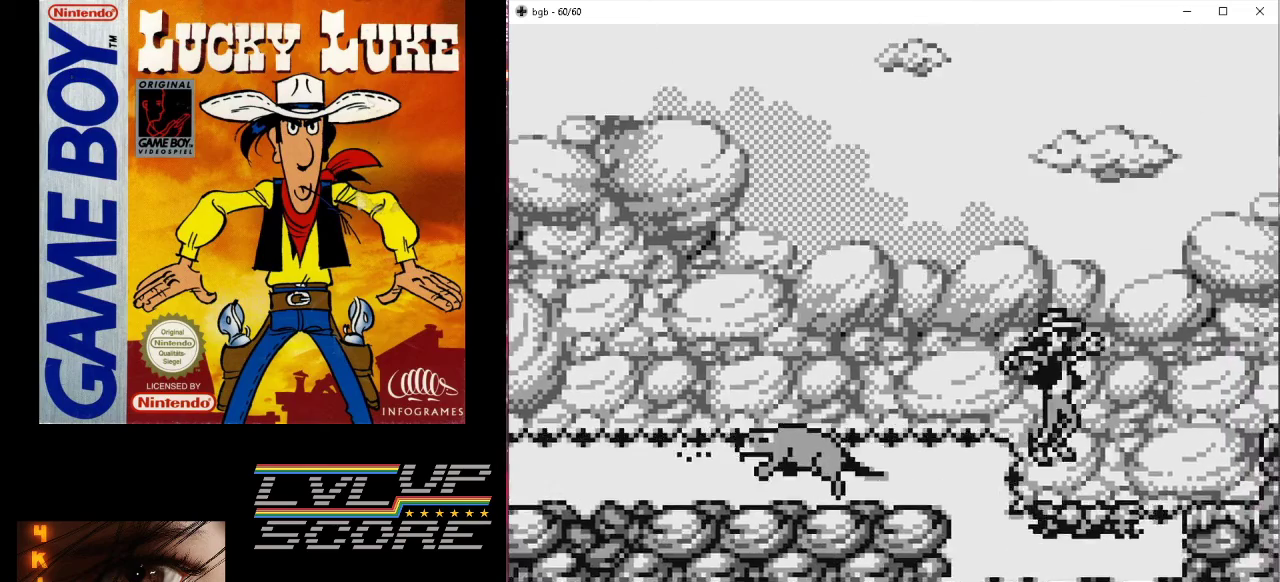
{"buttons": [], "events": [[67, "DPAD_RIGHT", "down"], [100, "B", "down"], [367, "B", "up"], [433, "DPAD_RIGHT", "up"]]}
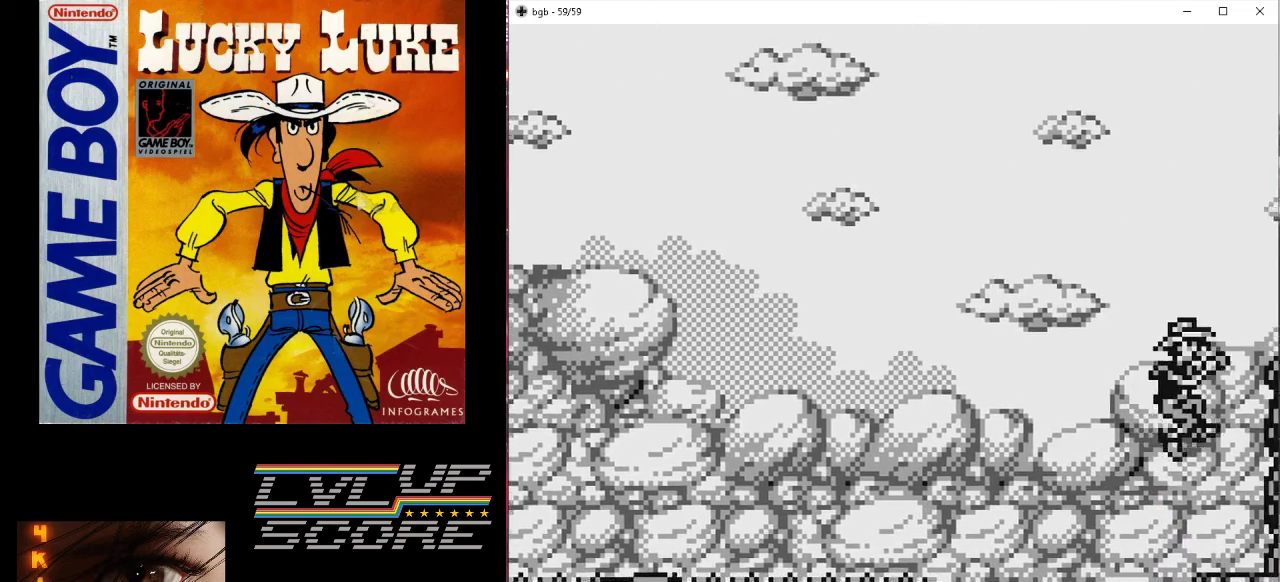
{"buttons": ["DPAD_RIGHT"], "events": [[400, "DPAD_RIGHT", "down"]]}
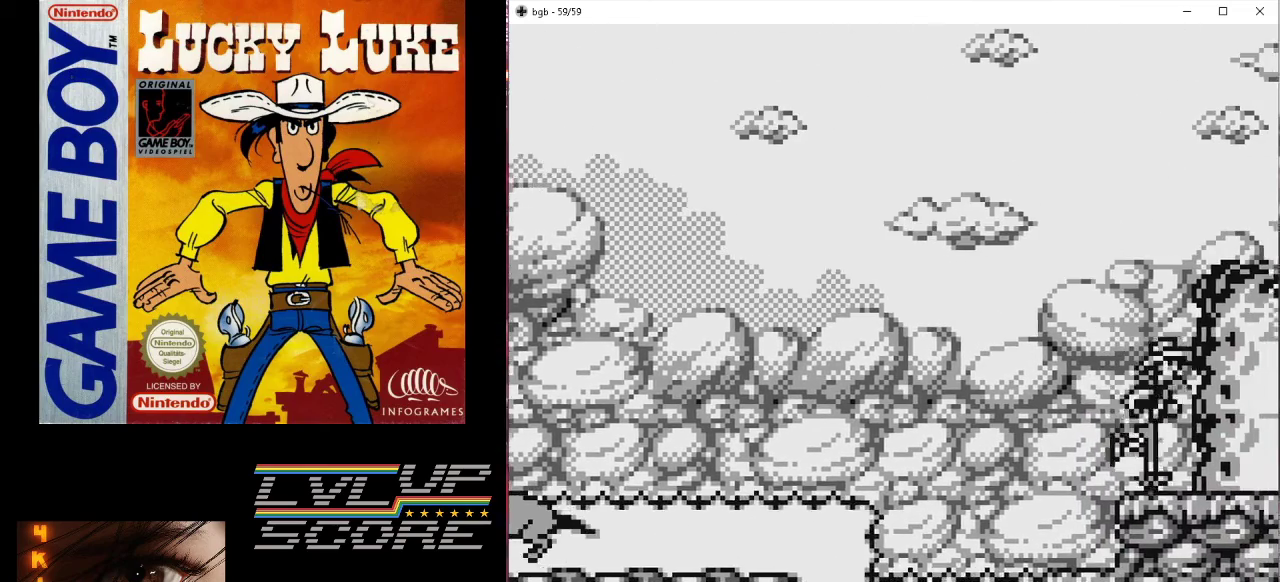
{"buttons": ["DPAD_RIGHT"], "events": []}
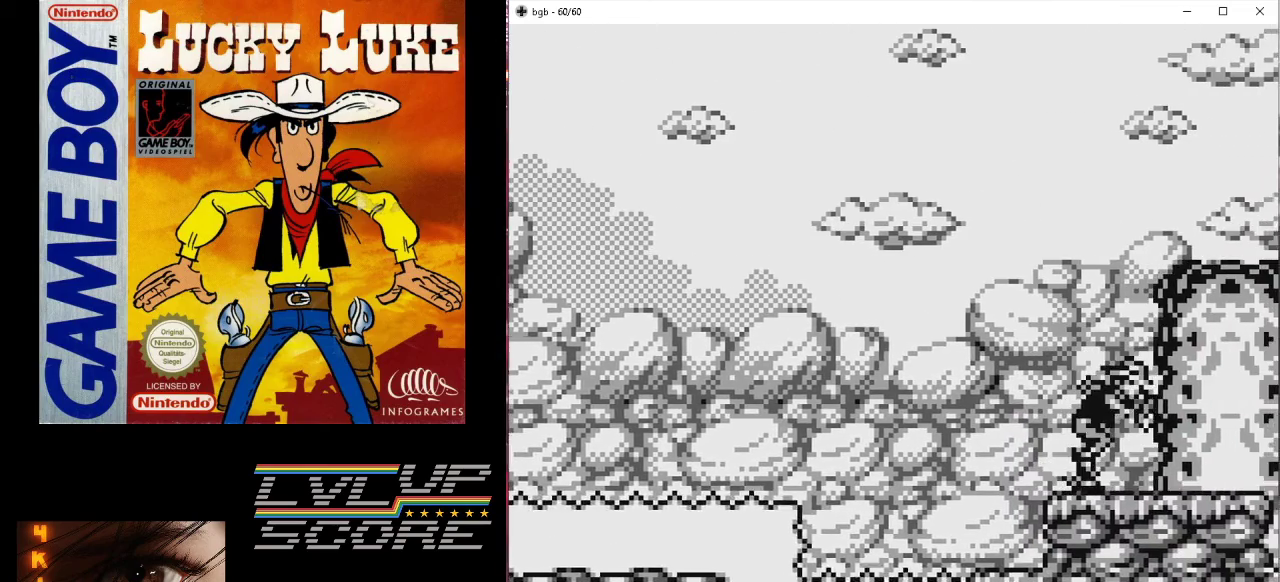
{"buttons": ["DPAD_RIGHT"], "events": []}
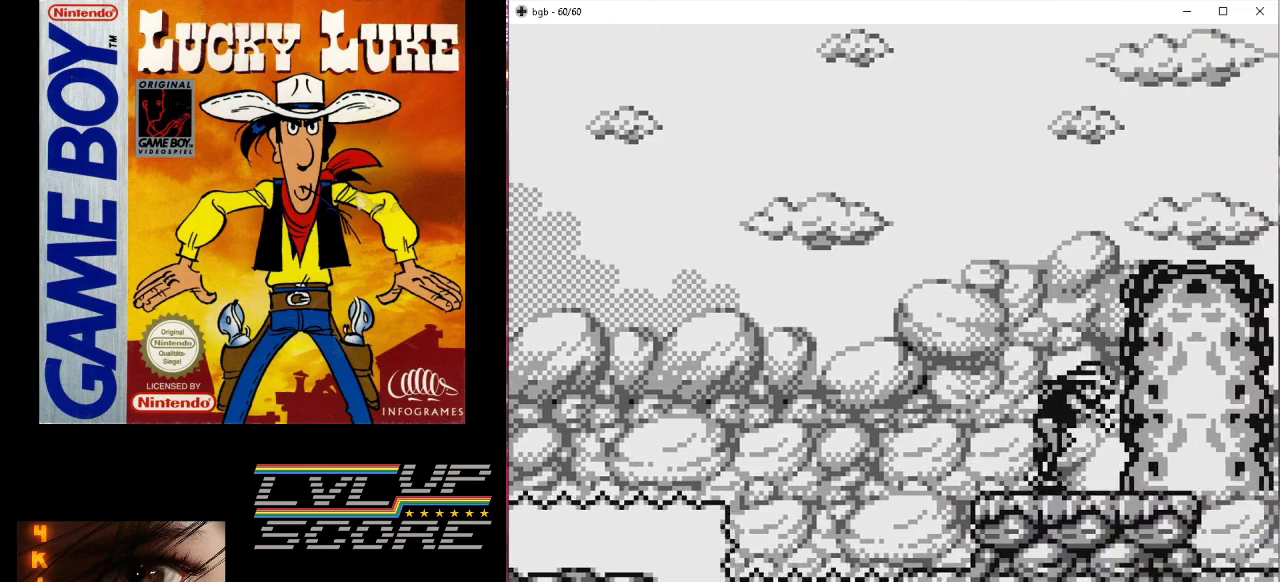
{"buttons": ["DPAD_RIGHT"], "events": []}
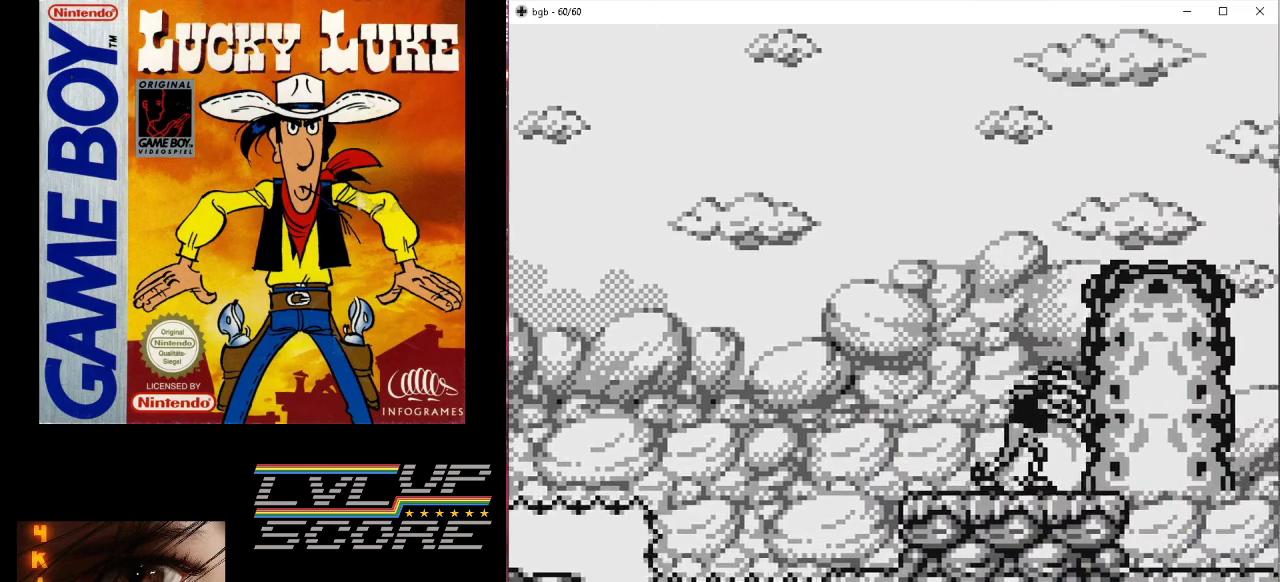
{"buttons": ["DPAD_RIGHT"], "events": []}
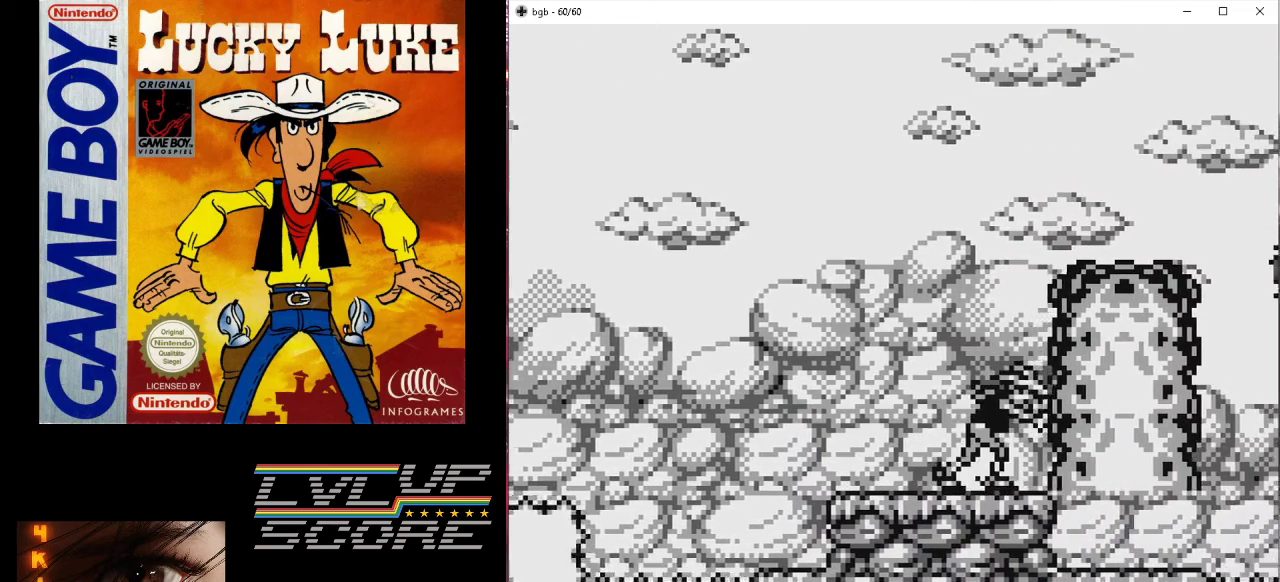
{"buttons": [], "events": [[333, "DPAD_RIGHT", "up"]]}
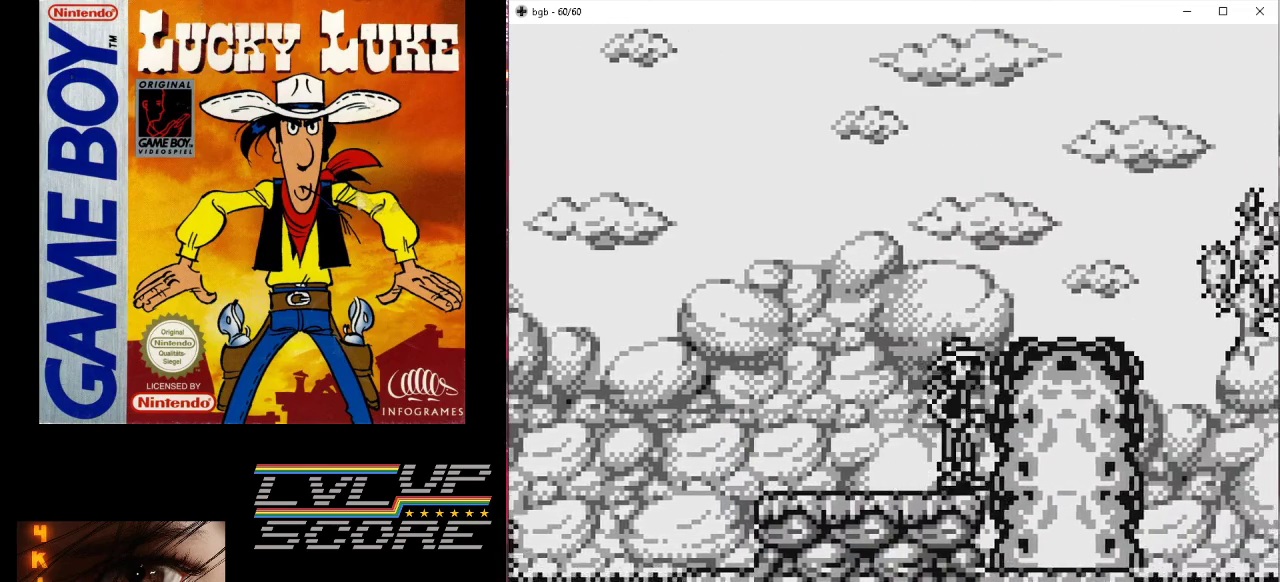
{"buttons": [], "events": [[67, "B", "down"], [233, "DPAD_RIGHT", "down"], [267, "B", "up"], [400, "DPAD_RIGHT", "up"]]}
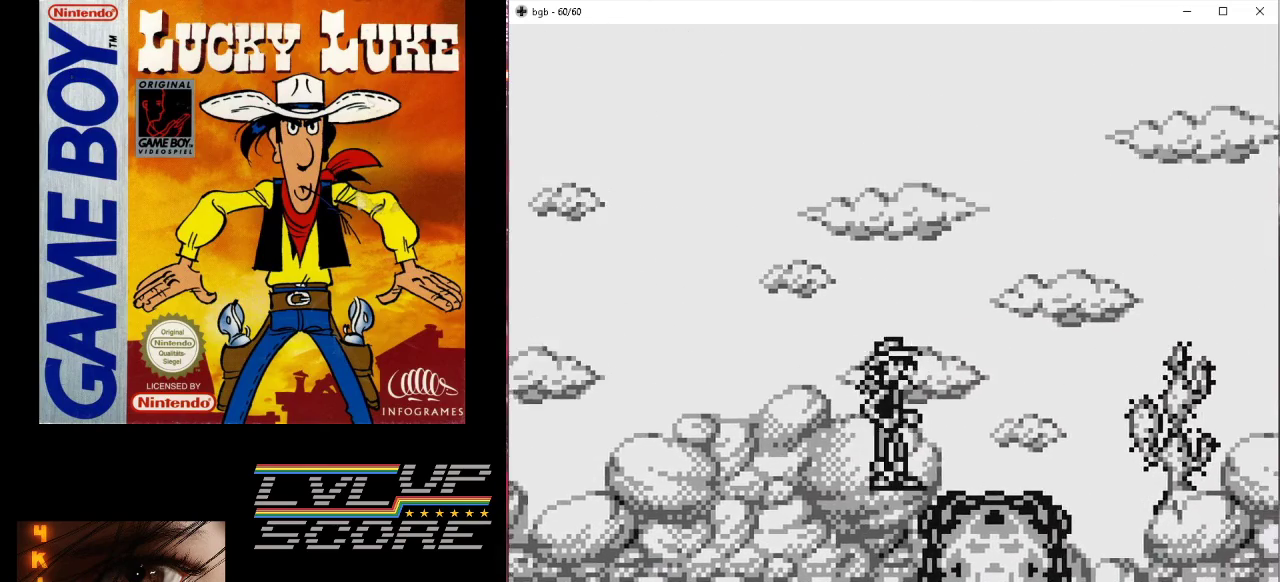
{"buttons": [], "events": []}
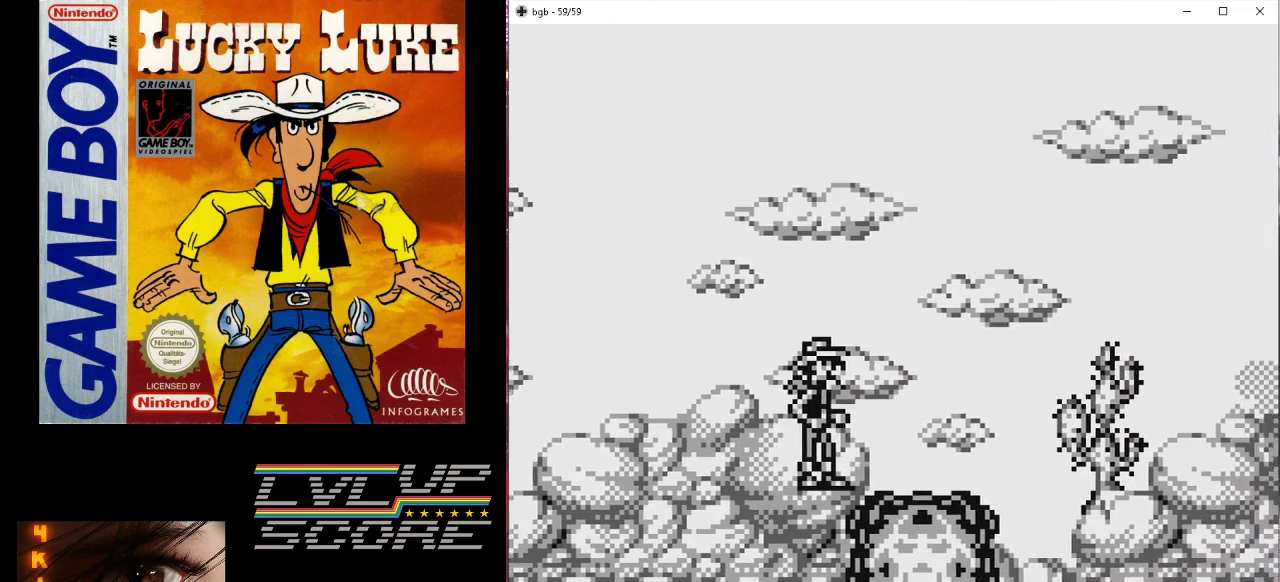
{"buttons": [], "events": []}
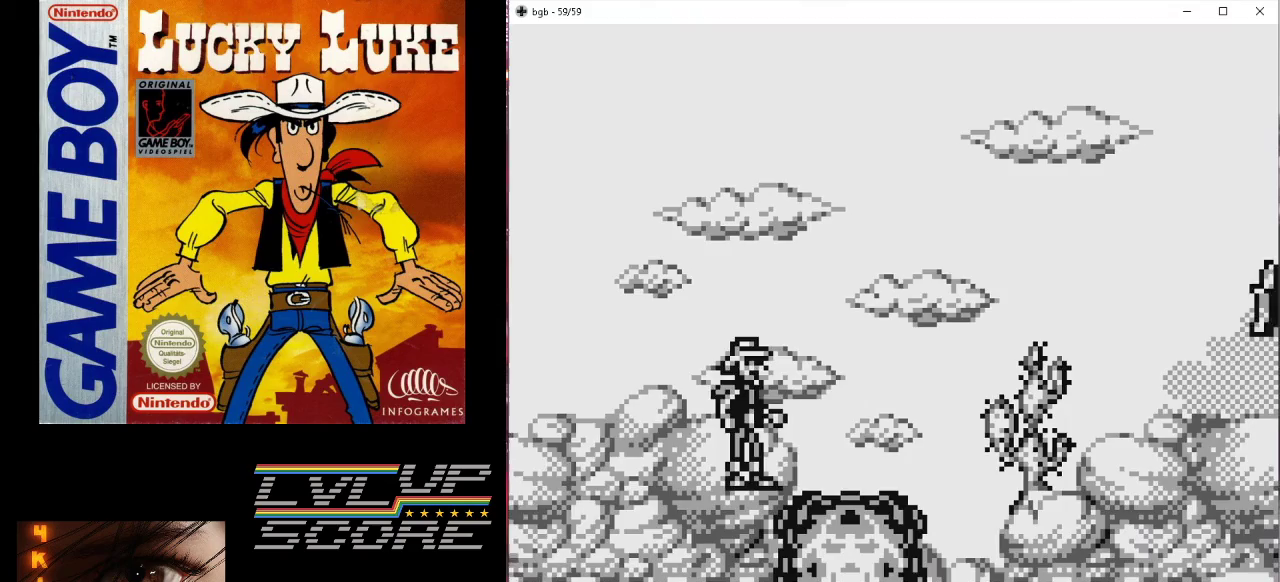
{"buttons": ["DPAD_RIGHT"], "events": [[333, "DPAD_RIGHT", "down"]]}
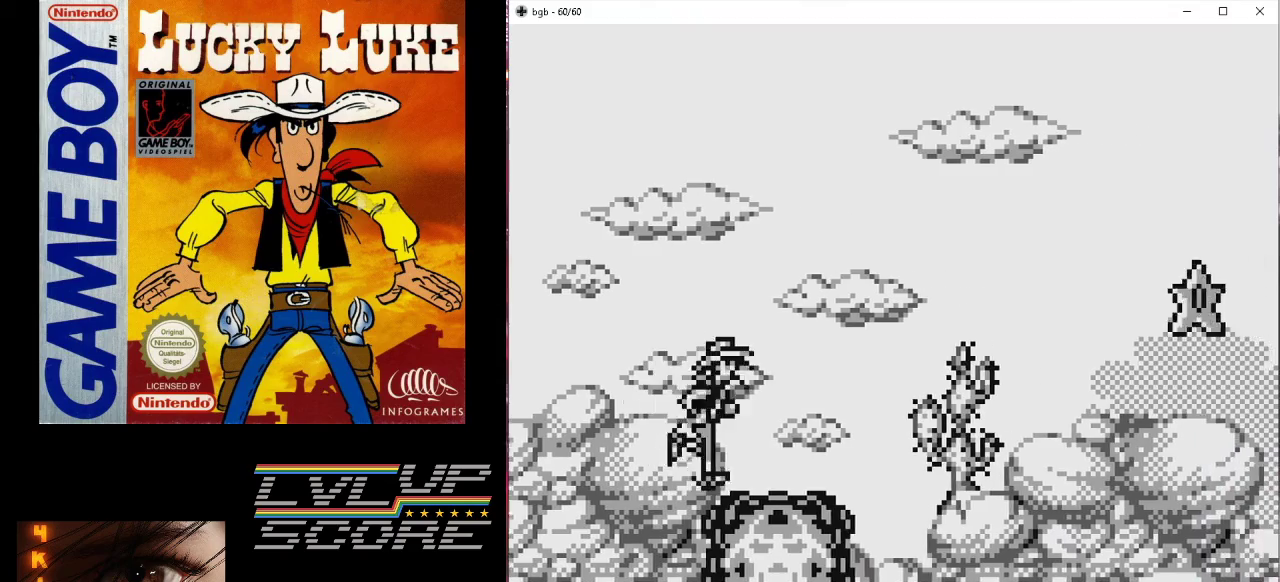
{"buttons": ["B", "DPAD_RIGHT"], "events": [[233, "B", "down"]]}
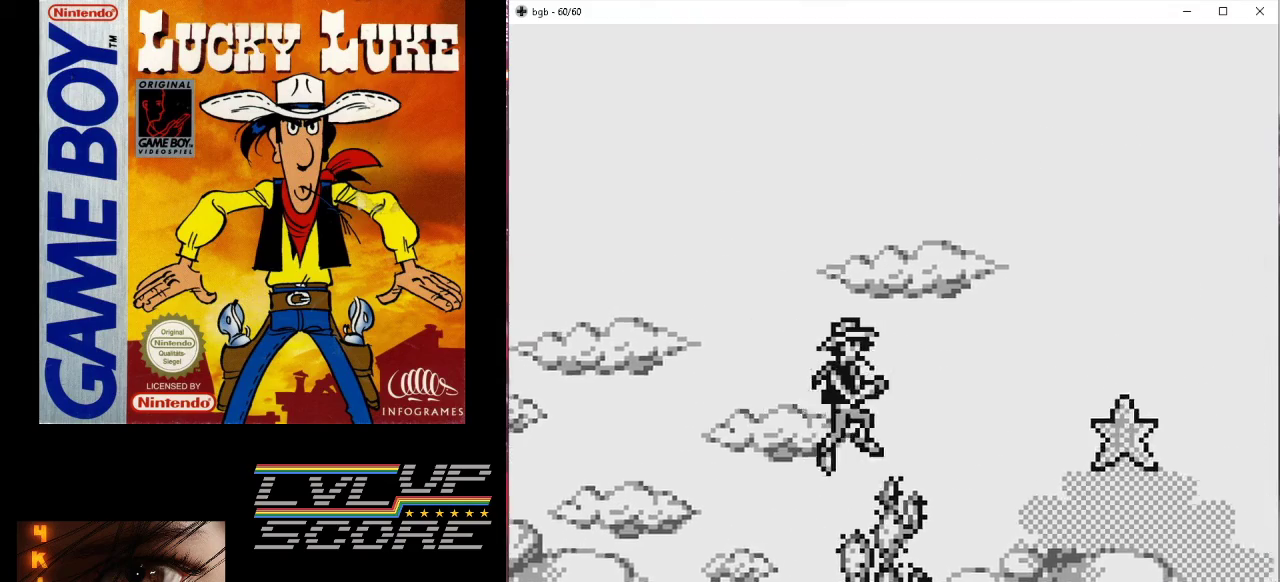
{"buttons": ["B", "DPAD_RIGHT"], "events": []}
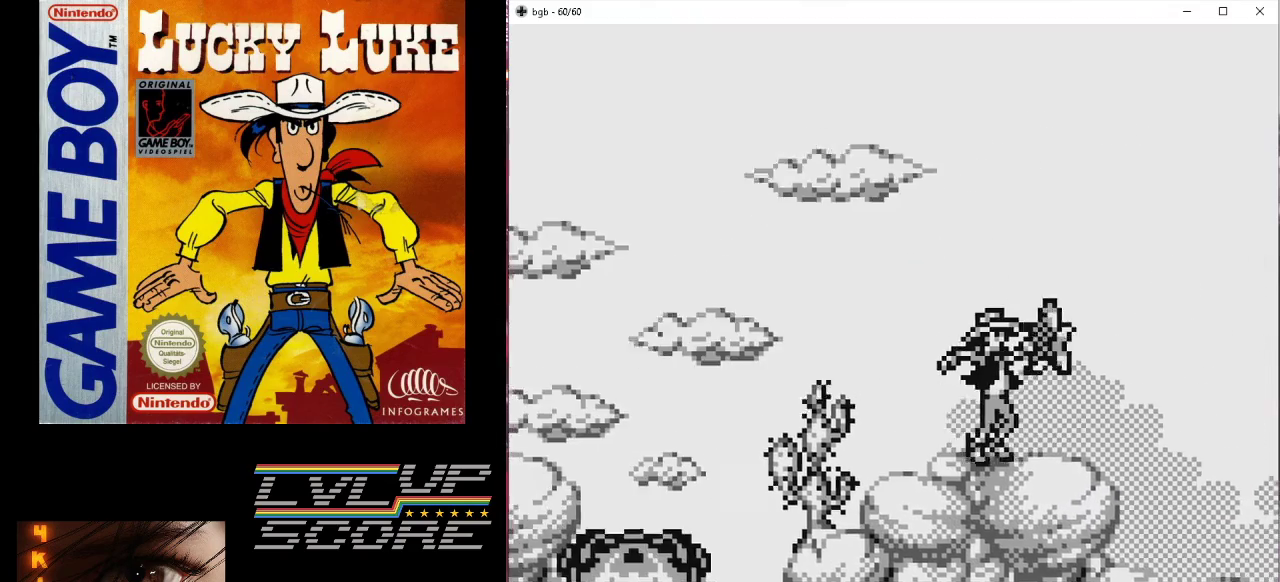
{"buttons": [], "events": [[300, "B", "up"], [467, "DPAD_RIGHT", "up"]]}
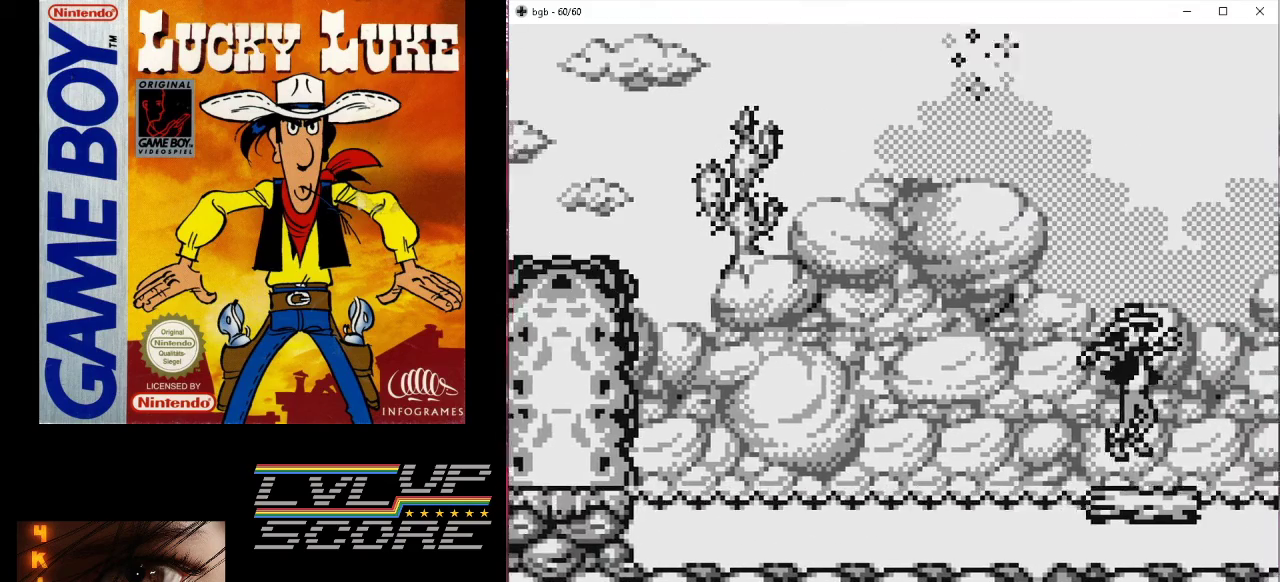
{"buttons": ["DPAD_LEFT"], "events": [[467, "DPAD_LEFT", "down"]]}
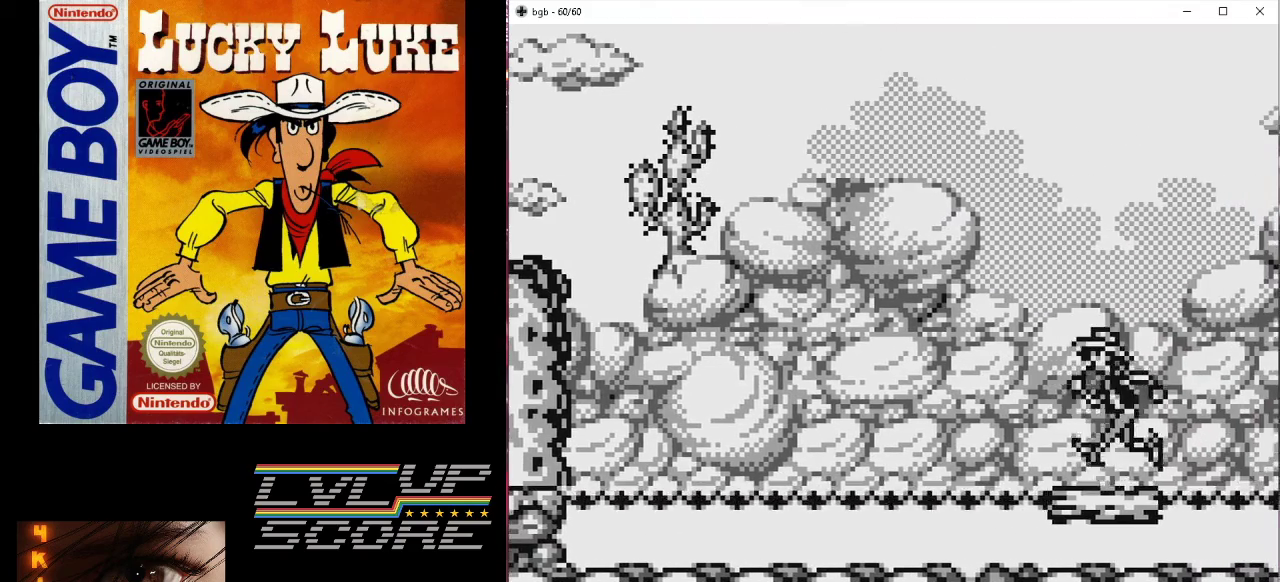
{"buttons": [], "events": [[33, "DPAD_LEFT", "up"]]}
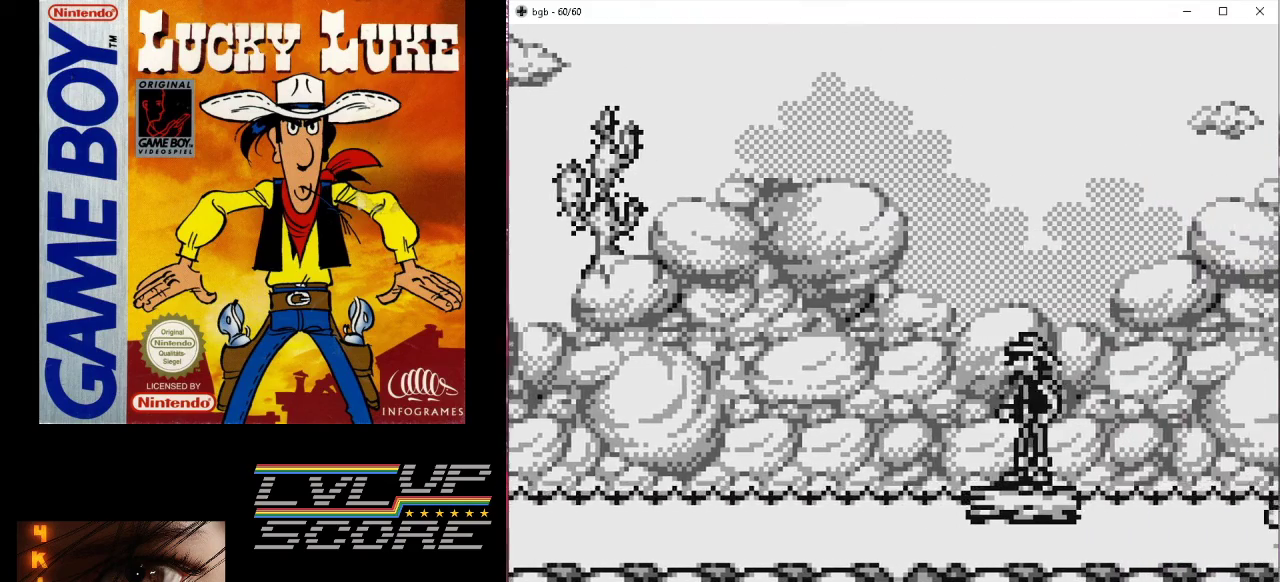
{"buttons": [], "events": [[67, "DPAD_RIGHT", "down"], [233, "DPAD_RIGHT", "up"]]}
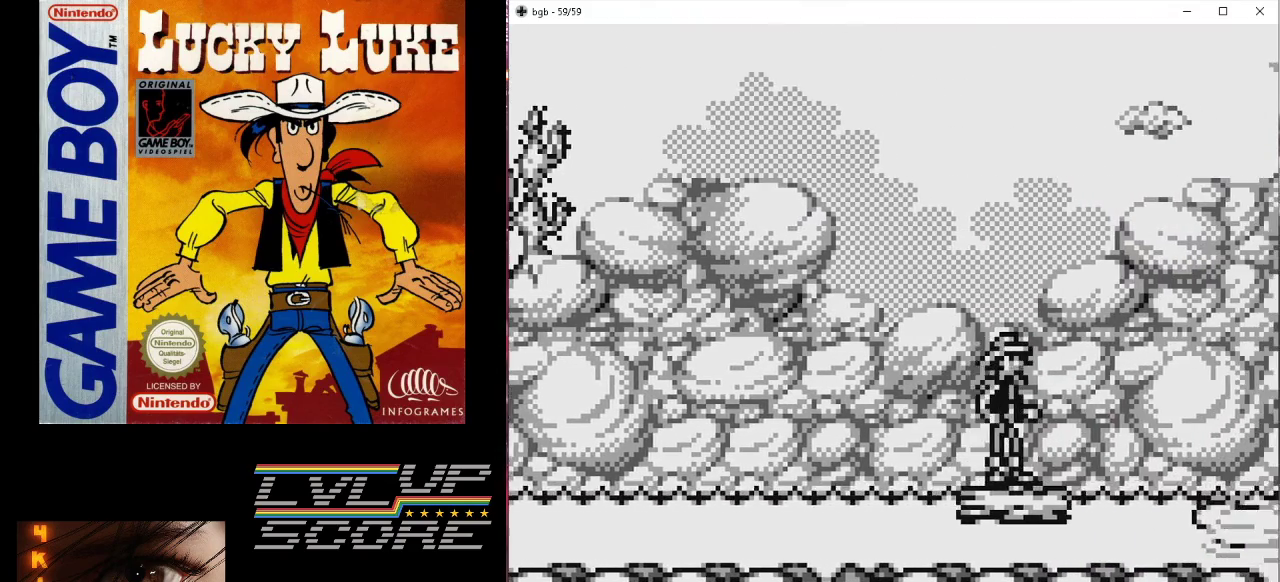
{"buttons": [], "events": [[100, "DPAD_RIGHT", "down"], [267, "DPAD_RIGHT", "up"]]}